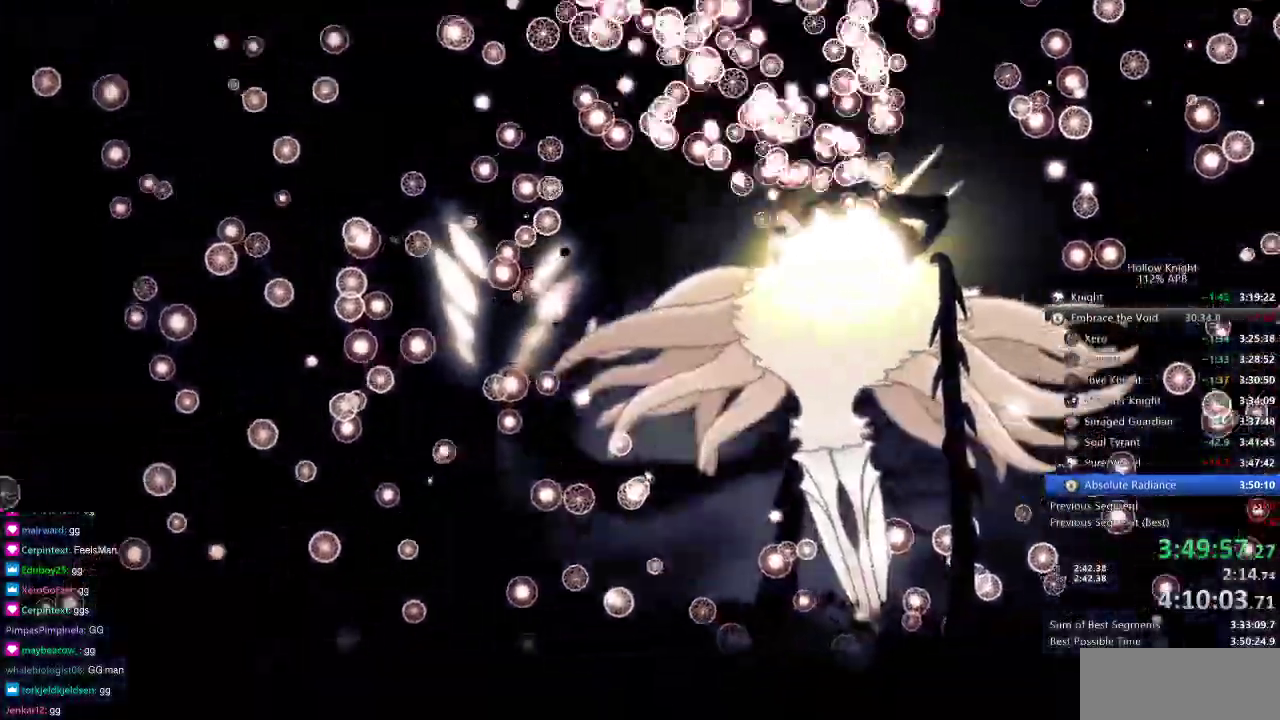
Gameplay with keyboard; each line is a JSON object with the keys held at the frame after it. "events" lists presses ("down") and releases ("up") of "cdash", "dash", "dnail", "down", "heal", "inv", "jump", "left", "nail", "right", "spell" and "up" between this image and that frame as [ms after this image, input, new state], when the widget could be followed in between. No other keys are recorded. Mouse input is not recorded. Key names are as the overlay labels them; some are game actions (e.g. jump) rather than physical keys.
{"keys": [], "events": [[16, "nail", "down"], [116, "nail", "up"], [166, "nail", "down"], [250, "nail", "up"], [300, "nail", "down"], [400, "nail", "up"], [433, "nail", "down"], [483, "nail", "up"]]}
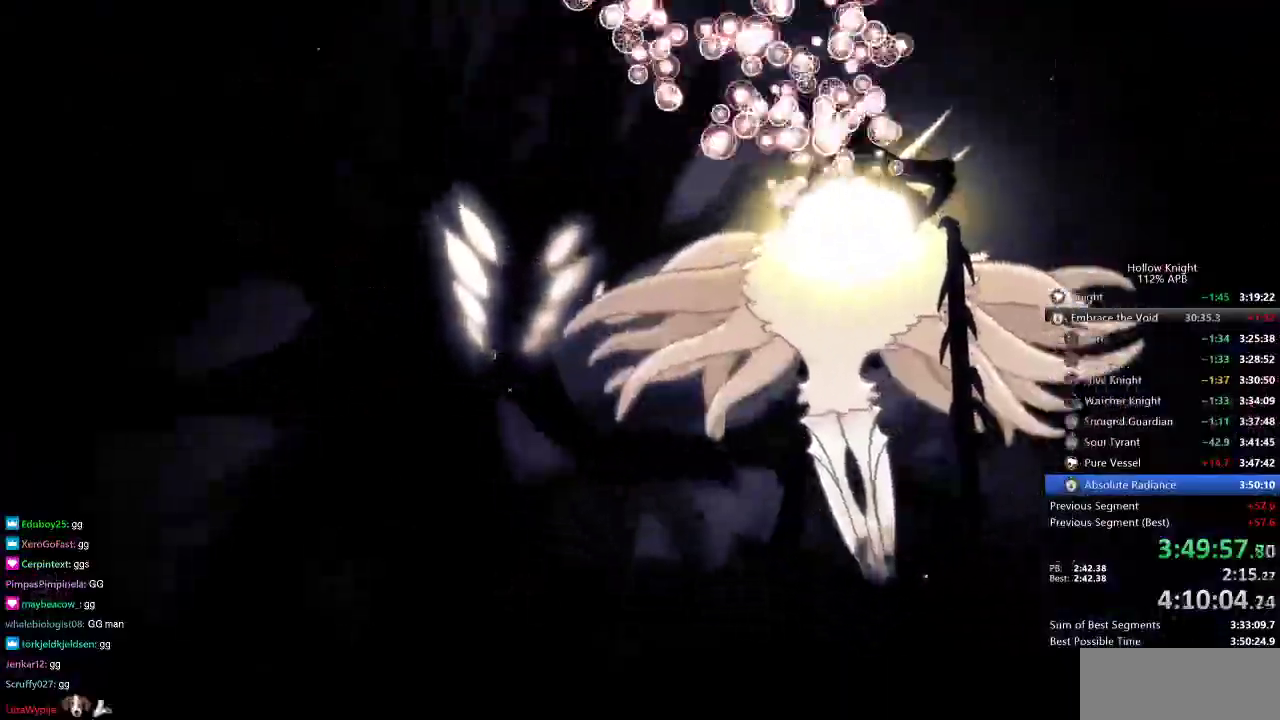
{"keys": ["nail"], "events": [[83, "nail", "down"], [334, "nail", "up"], [367, "nail", "down"]]}
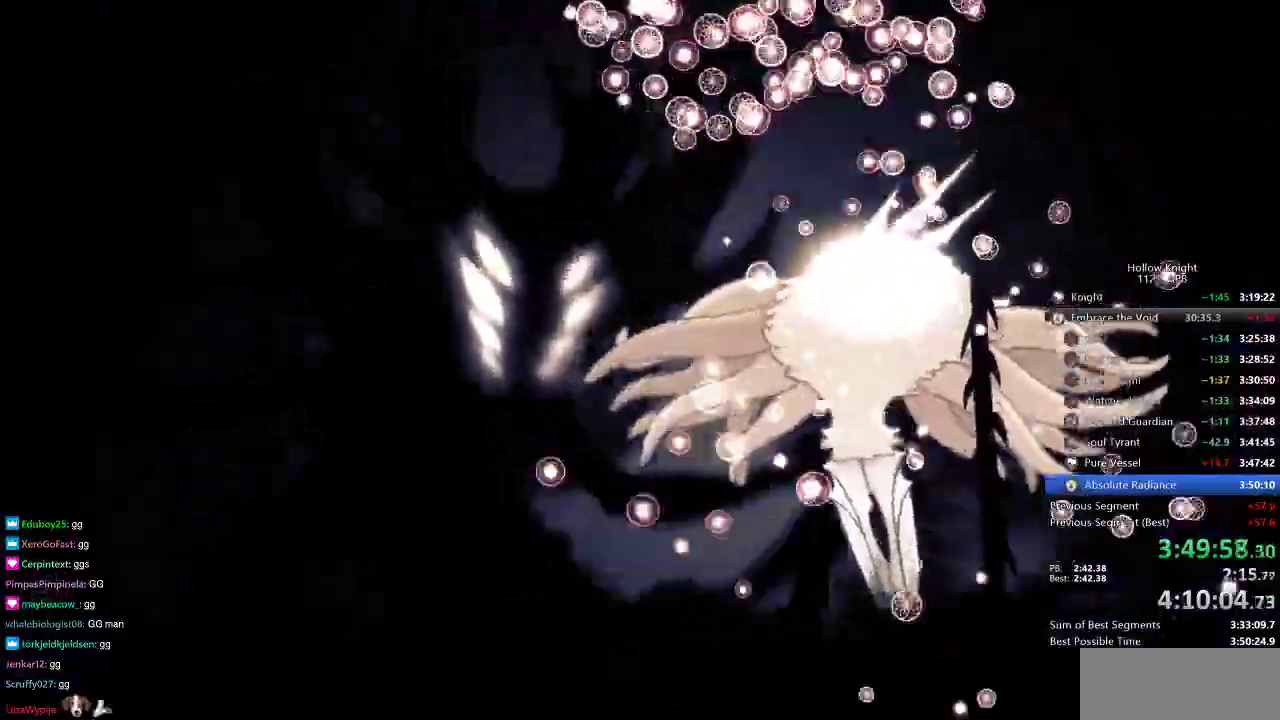
{"keys": [], "events": [[16, "nail", "up"], [50, "nail", "down"], [100, "nail", "up"], [200, "nail", "down"], [250, "nail", "up"], [333, "nail", "down"], [417, "nail", "up"]]}
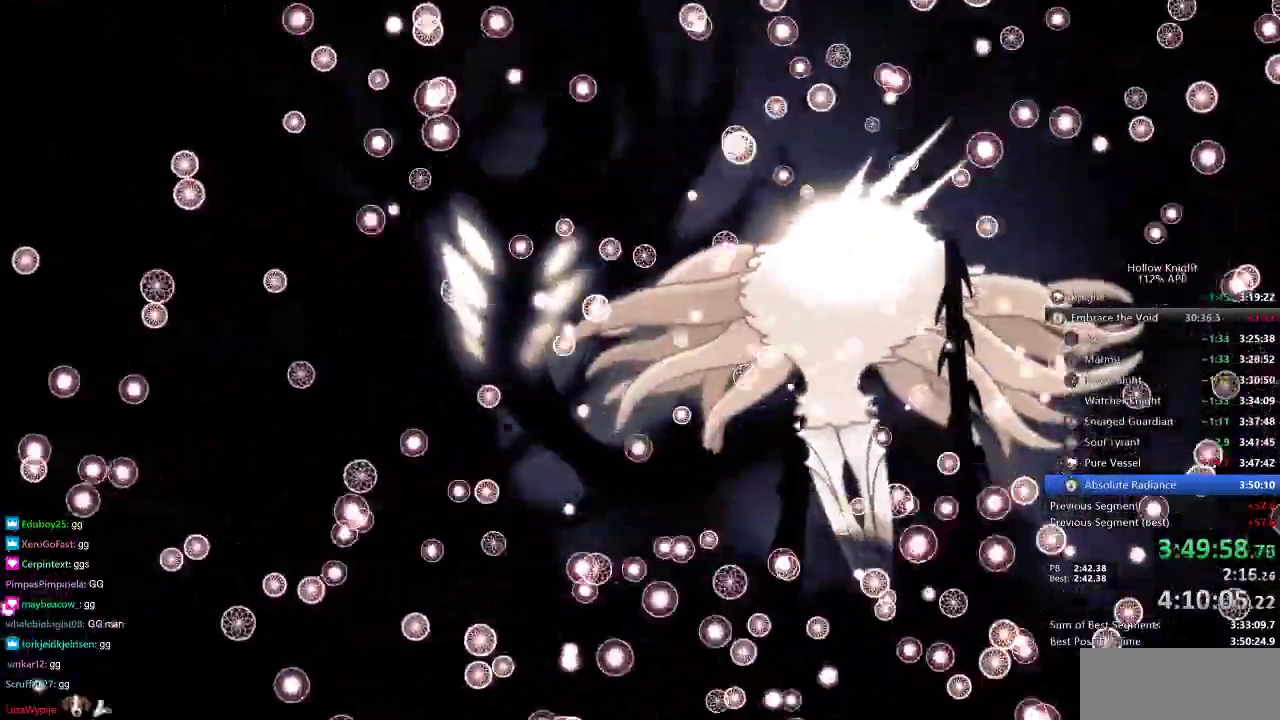
{"keys": ["nail"], "events": [[17, "nail", "down"], [67, "nail", "up"], [167, "nail", "down"], [250, "nail", "up"], [350, "nail", "down"], [400, "nail", "up"], [484, "nail", "down"]]}
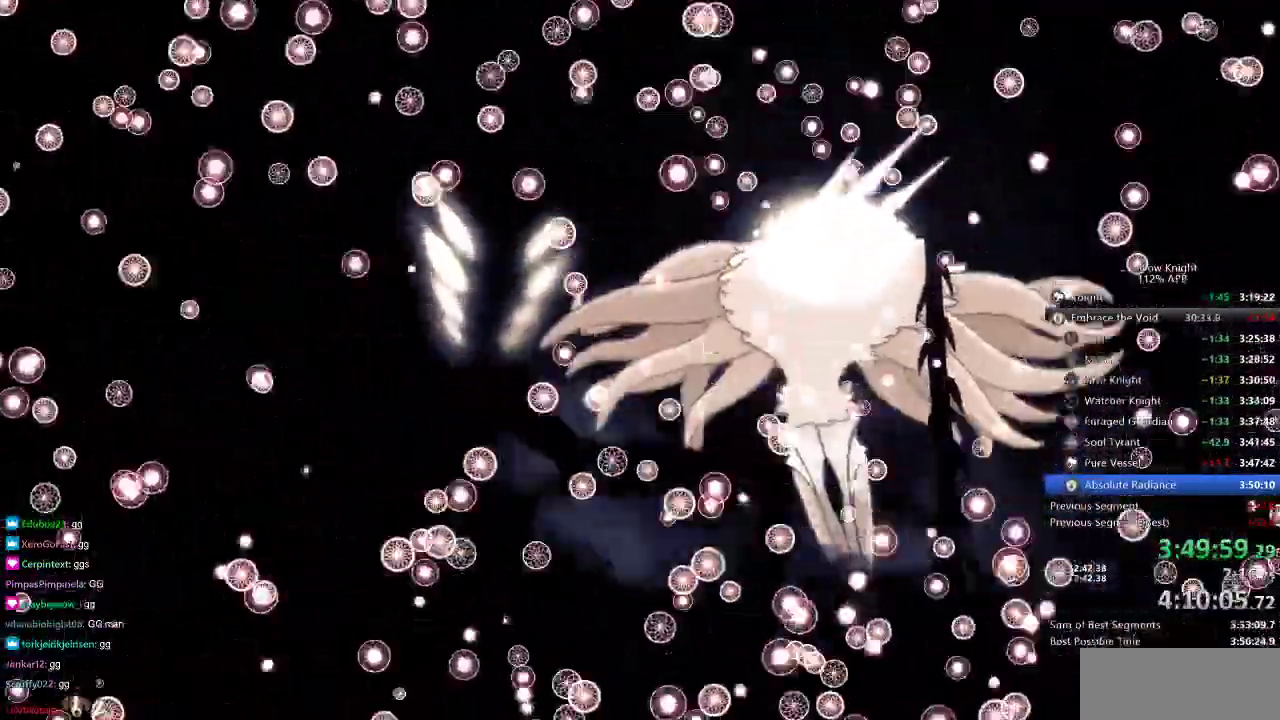
{"keys": ["nail"], "events": [[83, "nail", "up"], [166, "nail", "down"], [266, "nail", "up"], [367, "nail", "down"], [450, "nail", "up"], [500, "nail", "down"]]}
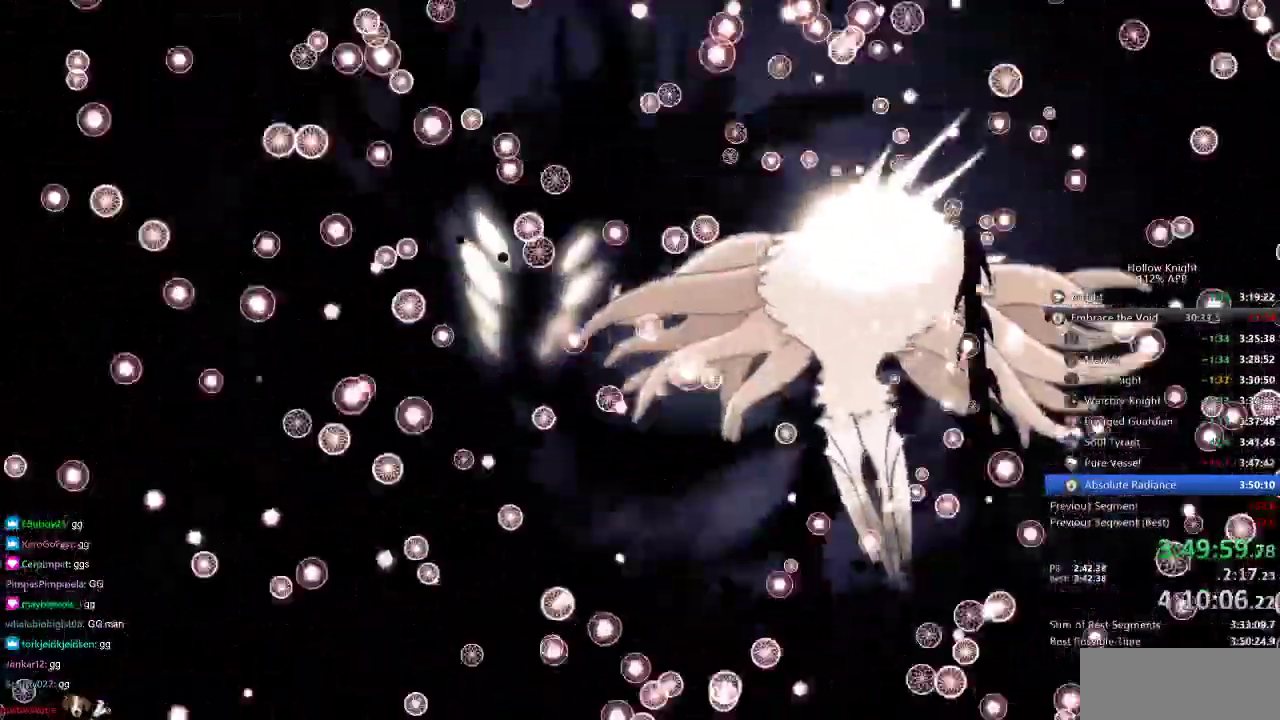
{"keys": [], "events": [[100, "nail", "up"], [184, "nail", "down"], [284, "nail", "up"], [334, "nail", "down"], [417, "nail", "up"]]}
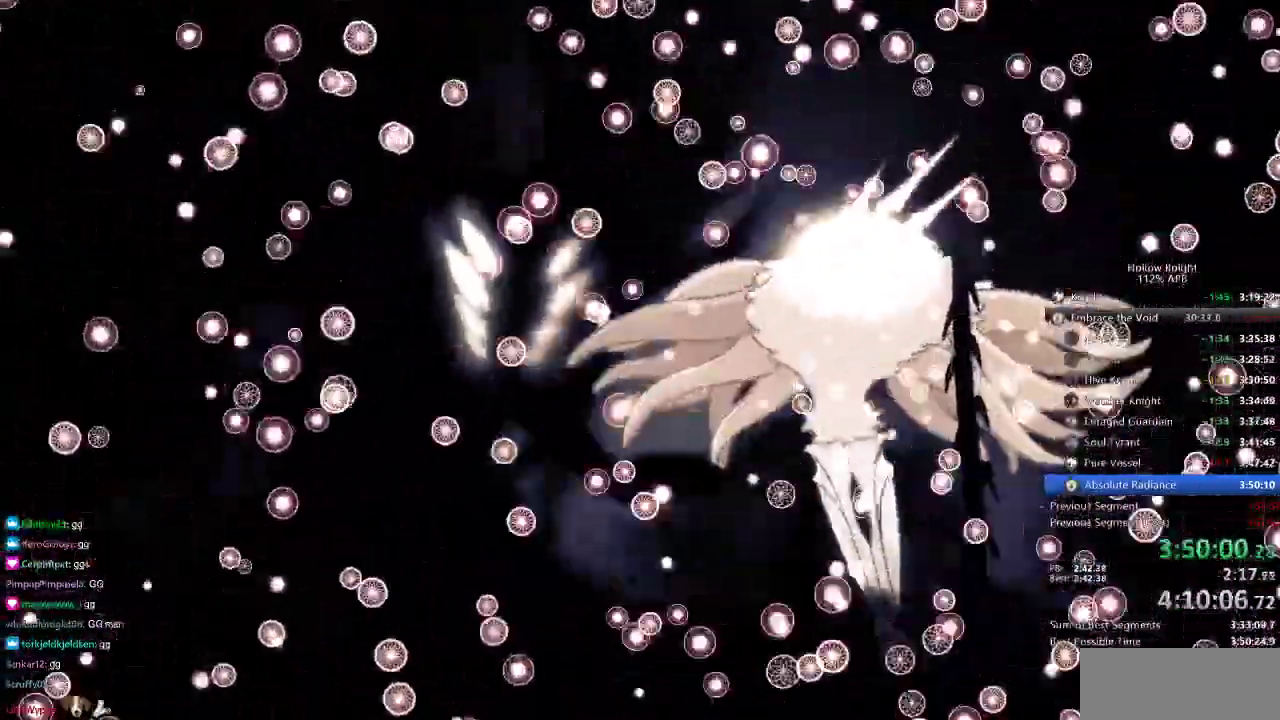
{"keys": ["nail"], "events": [[17, "nail", "down"], [117, "nail", "up"], [167, "nail", "down"], [251, "nail", "up"], [301, "nail", "down"], [401, "nail", "up"], [484, "nail", "down"]]}
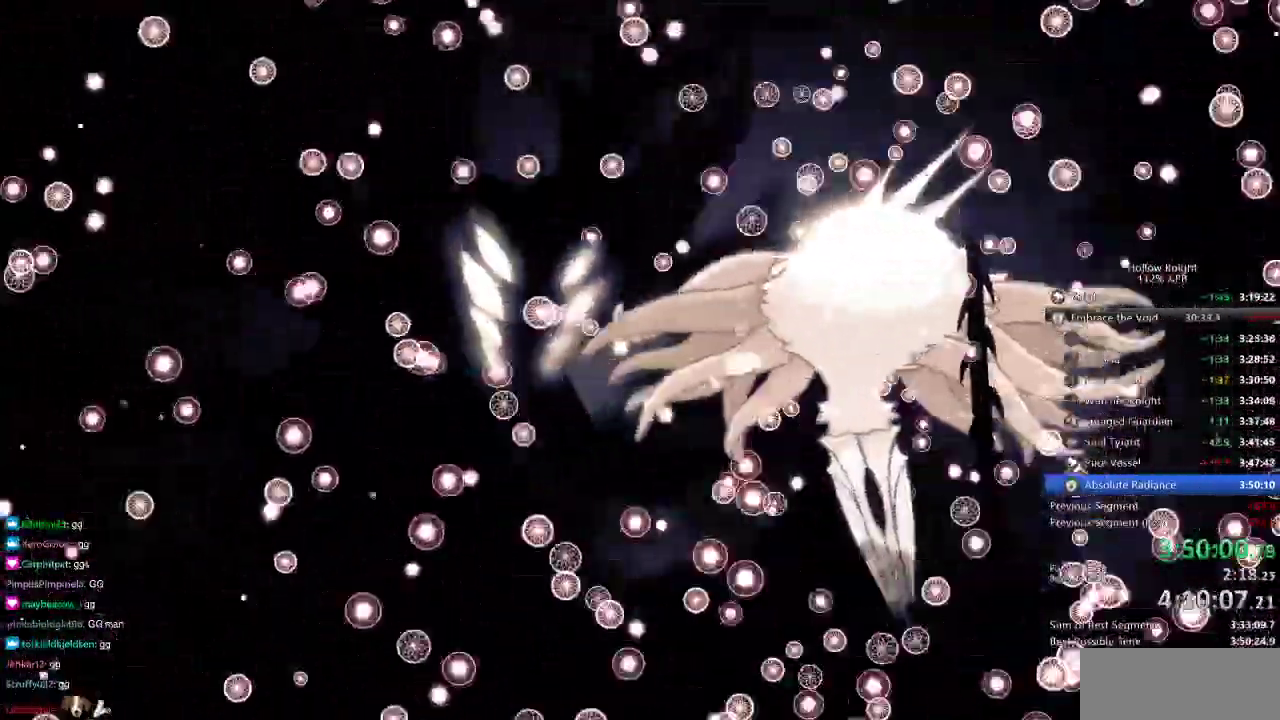
{"keys": [], "events": [[83, "nail", "up"], [133, "nail", "down"], [217, "nail", "up"], [267, "nail", "down"], [450, "nail", "up"]]}
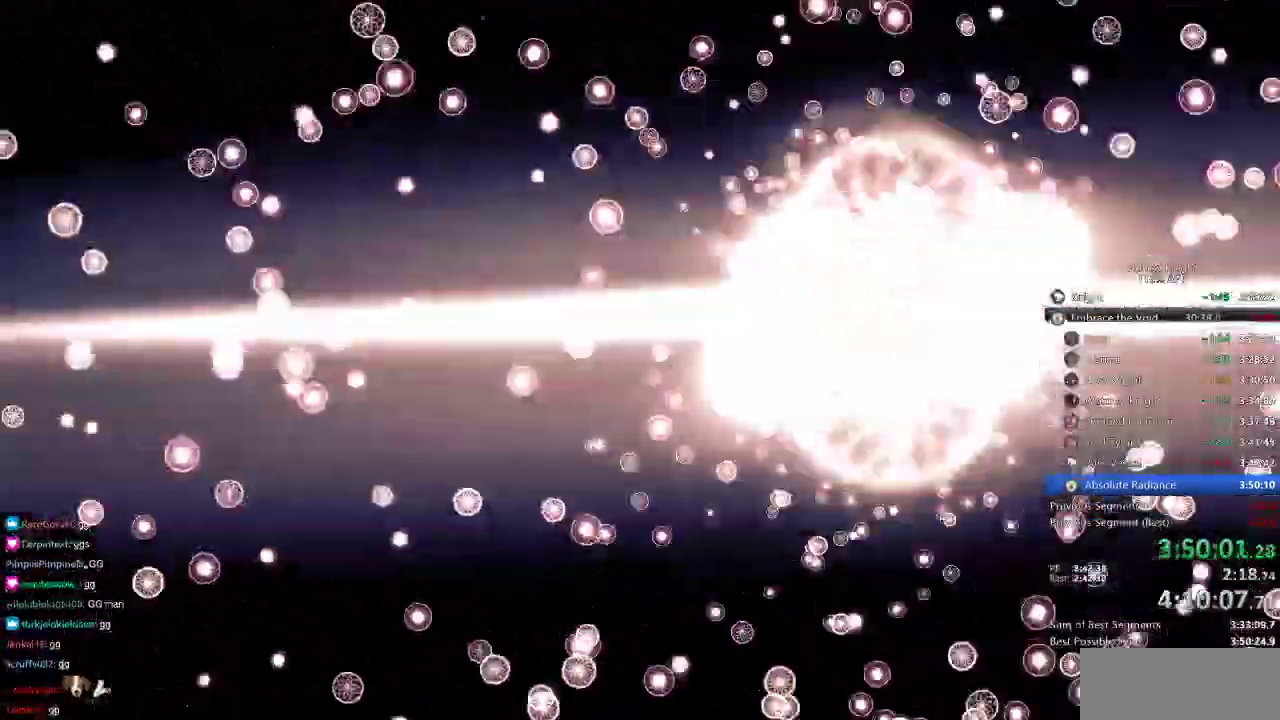
{"keys": [], "events": [[16, "nail", "down"], [100, "nail", "up"], [150, "nail", "down"], [250, "nail", "up"]]}
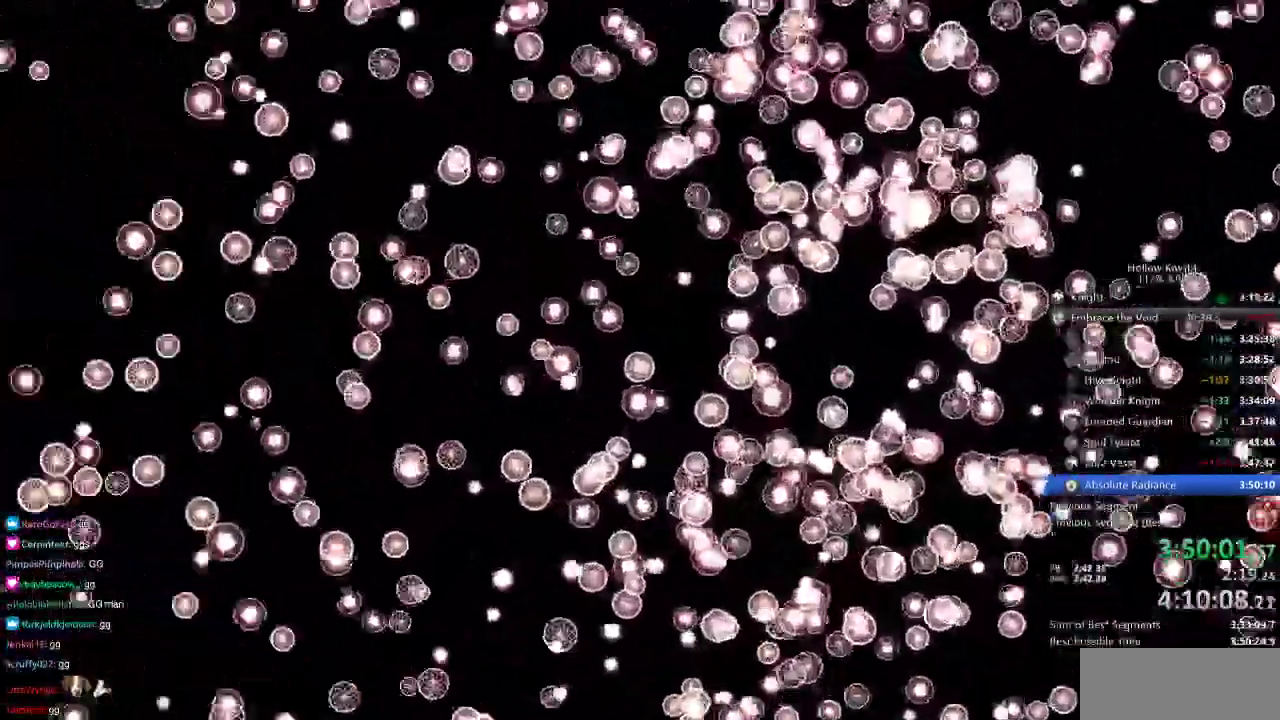
{"keys": [], "events": []}
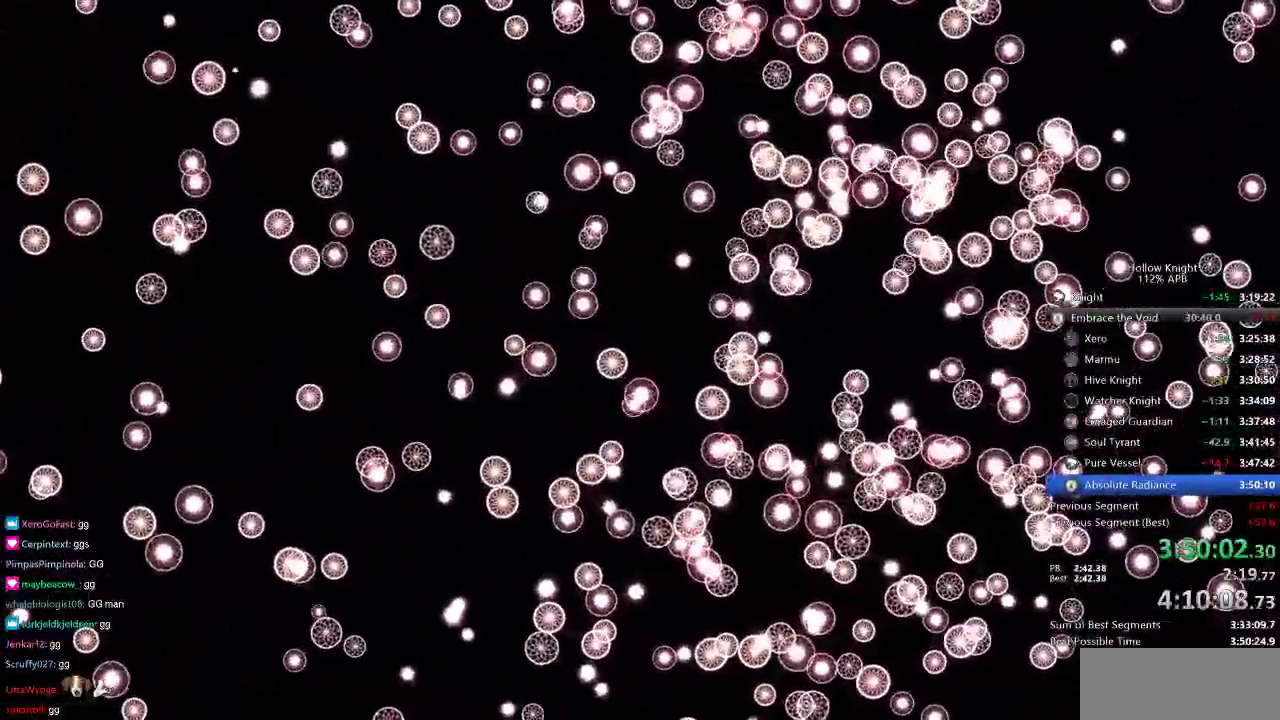
{"keys": [], "events": []}
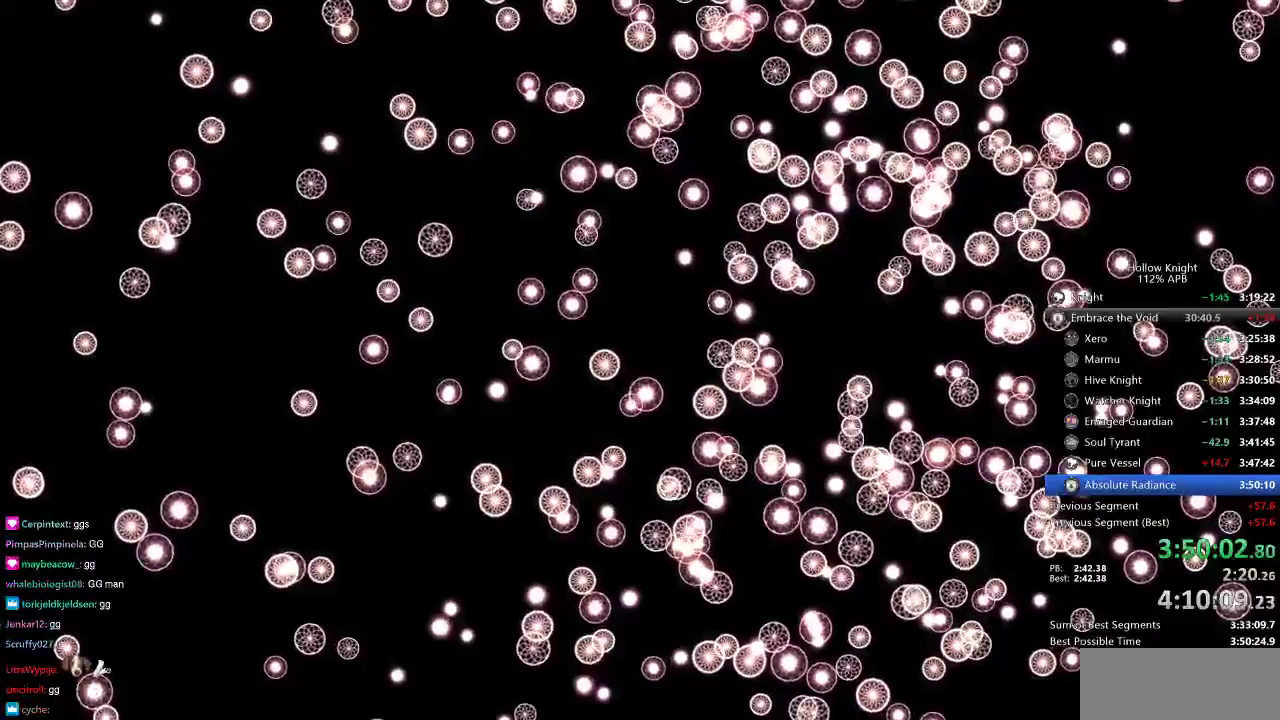
{"keys": [], "events": []}
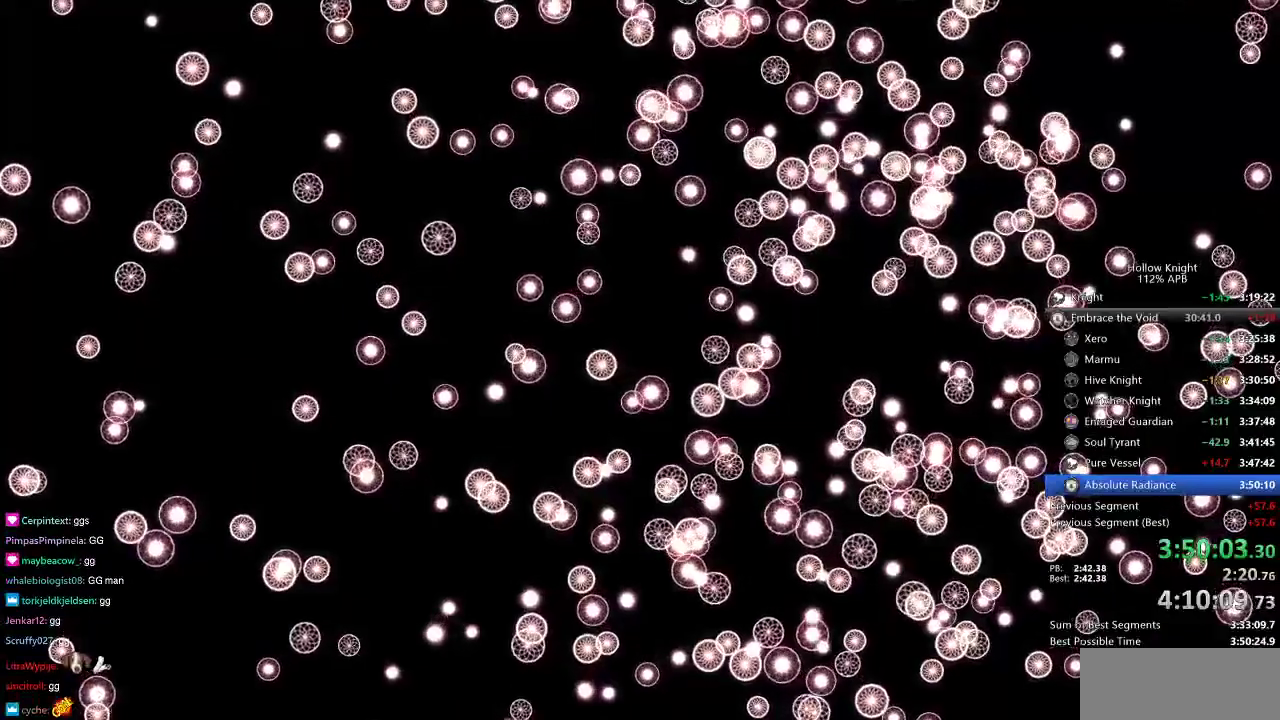
{"keys": [], "events": []}
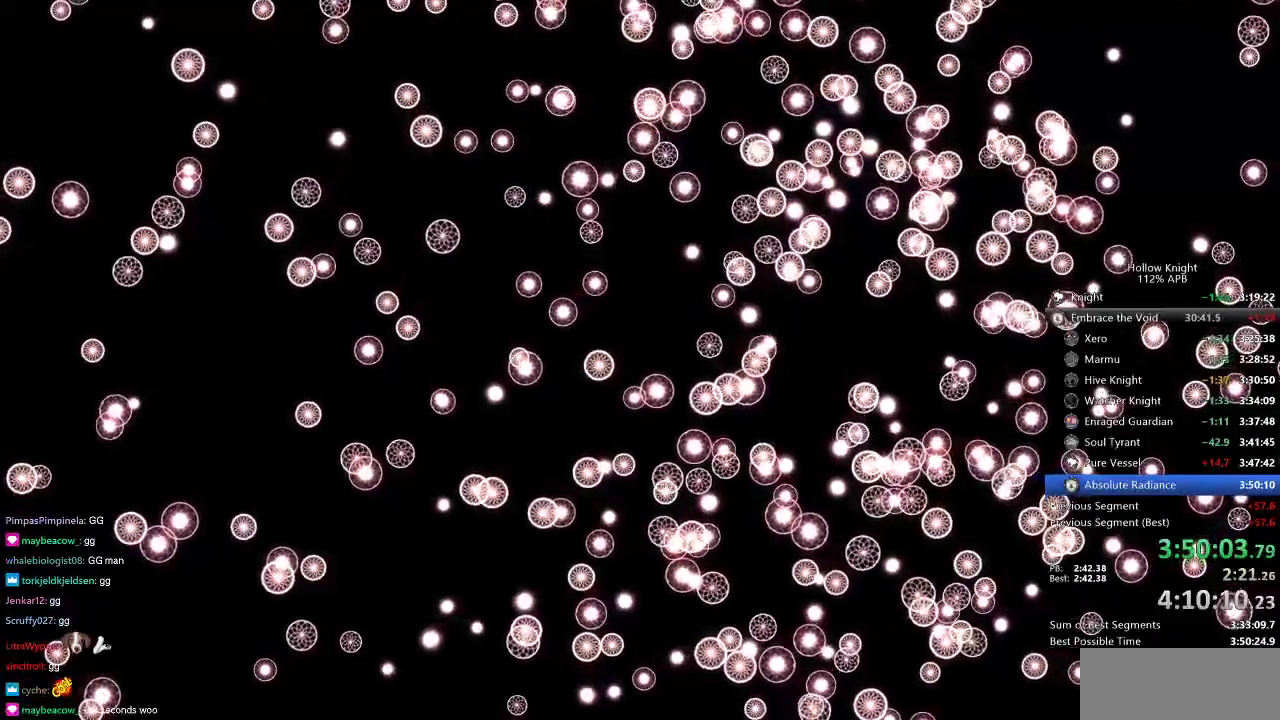
{"keys": [], "events": []}
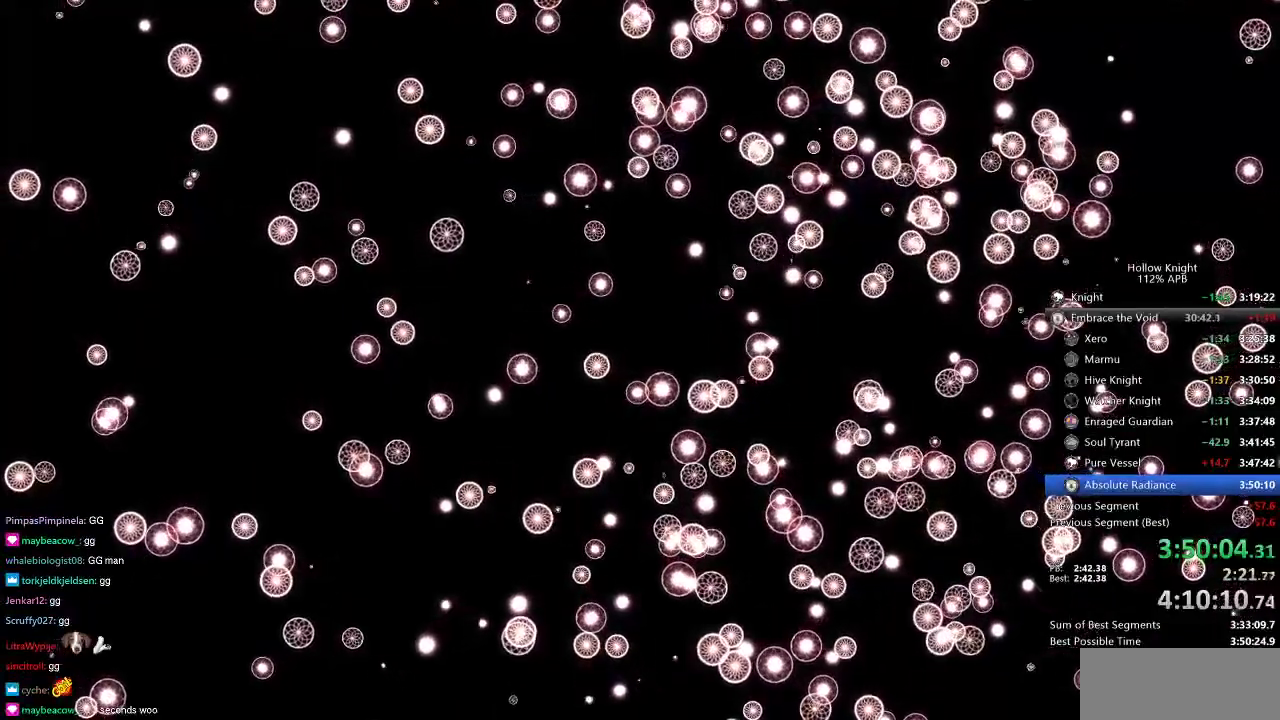
{"keys": [], "events": []}
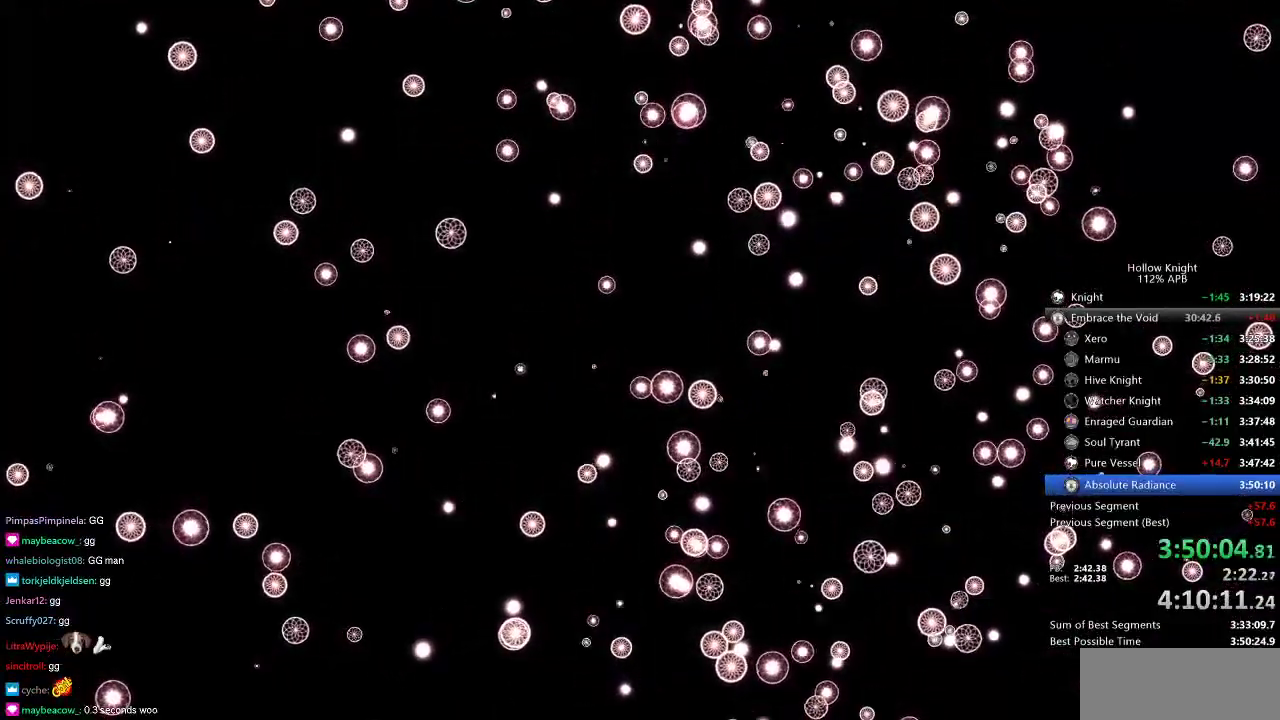
{"keys": [], "events": []}
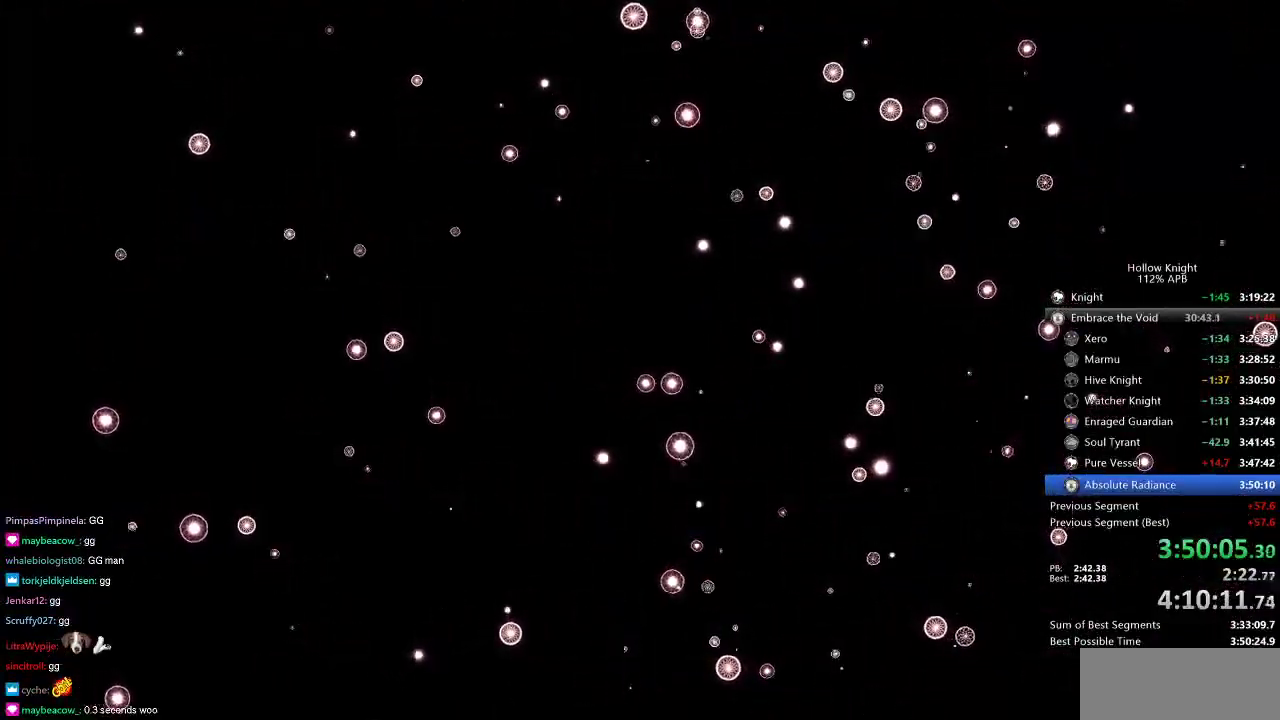
{"keys": [], "events": []}
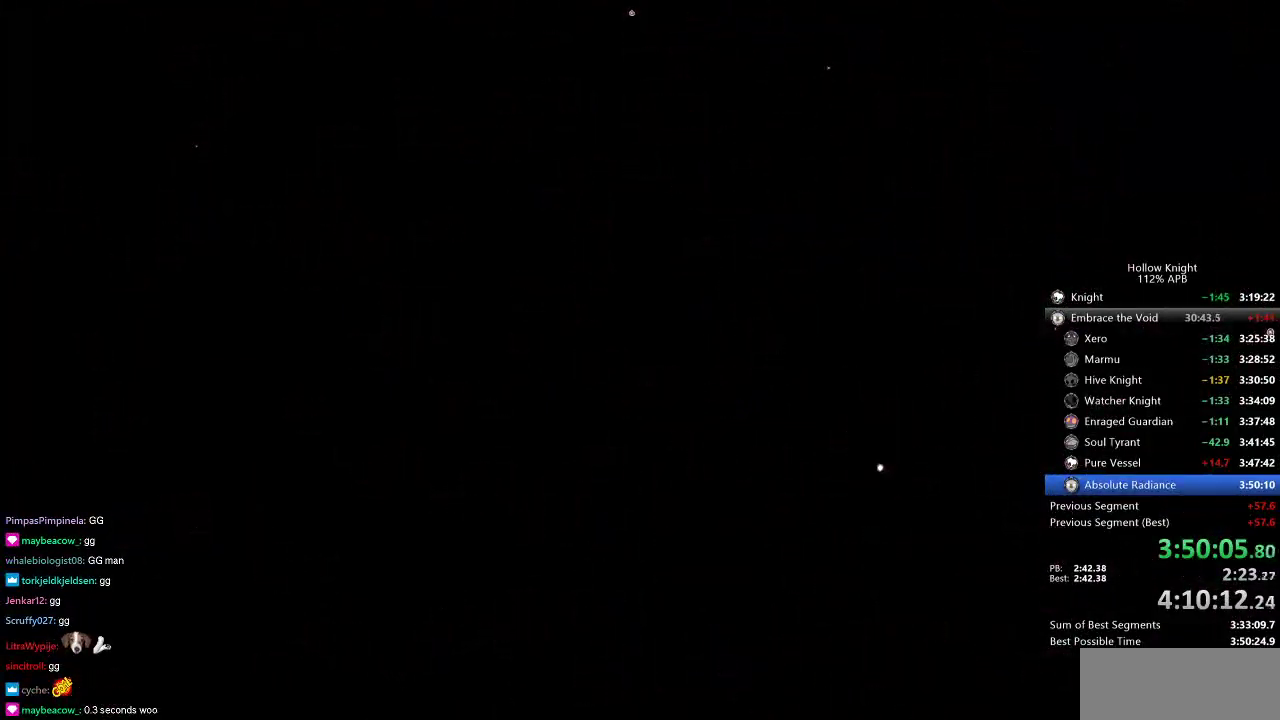
{"keys": [], "events": [[267, "nail", "down"], [350, "nail", "up"], [467, "nail", "down"], [501, "nail", "up"]]}
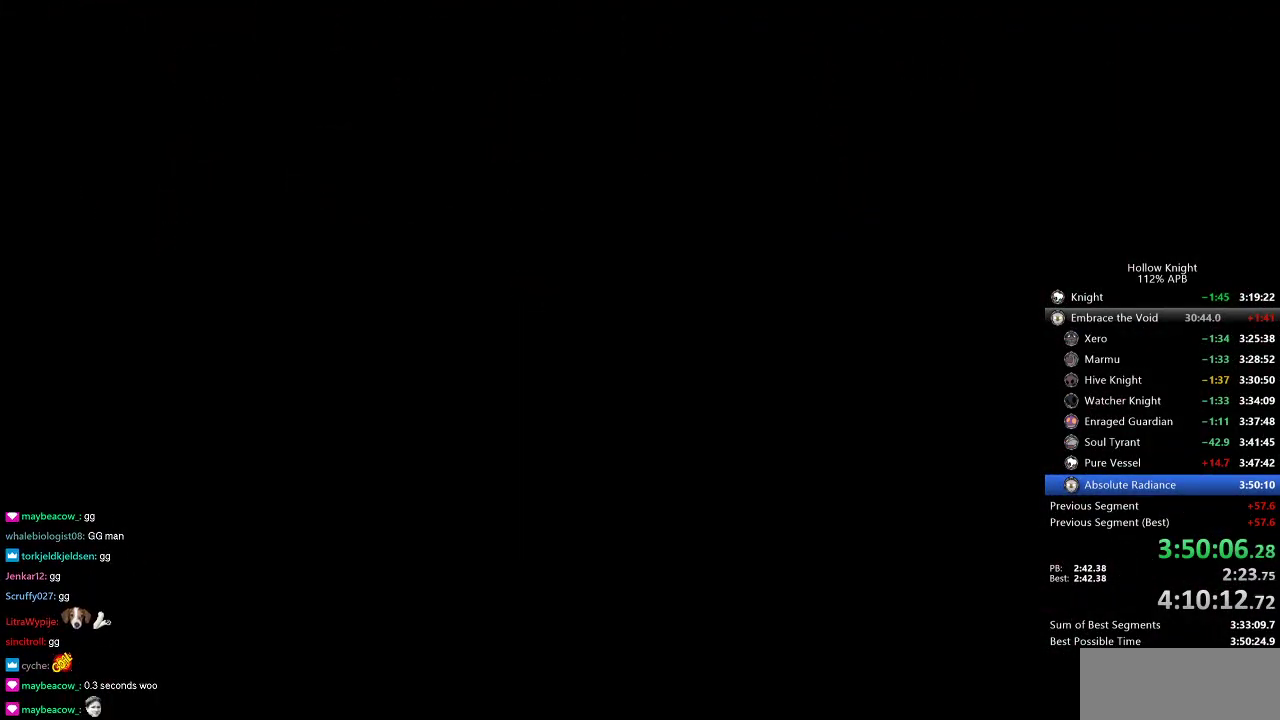
{"keys": [], "events": [[100, "nail", "down"], [200, "nail", "up"], [316, "nail", "down"], [417, "nail", "up"]]}
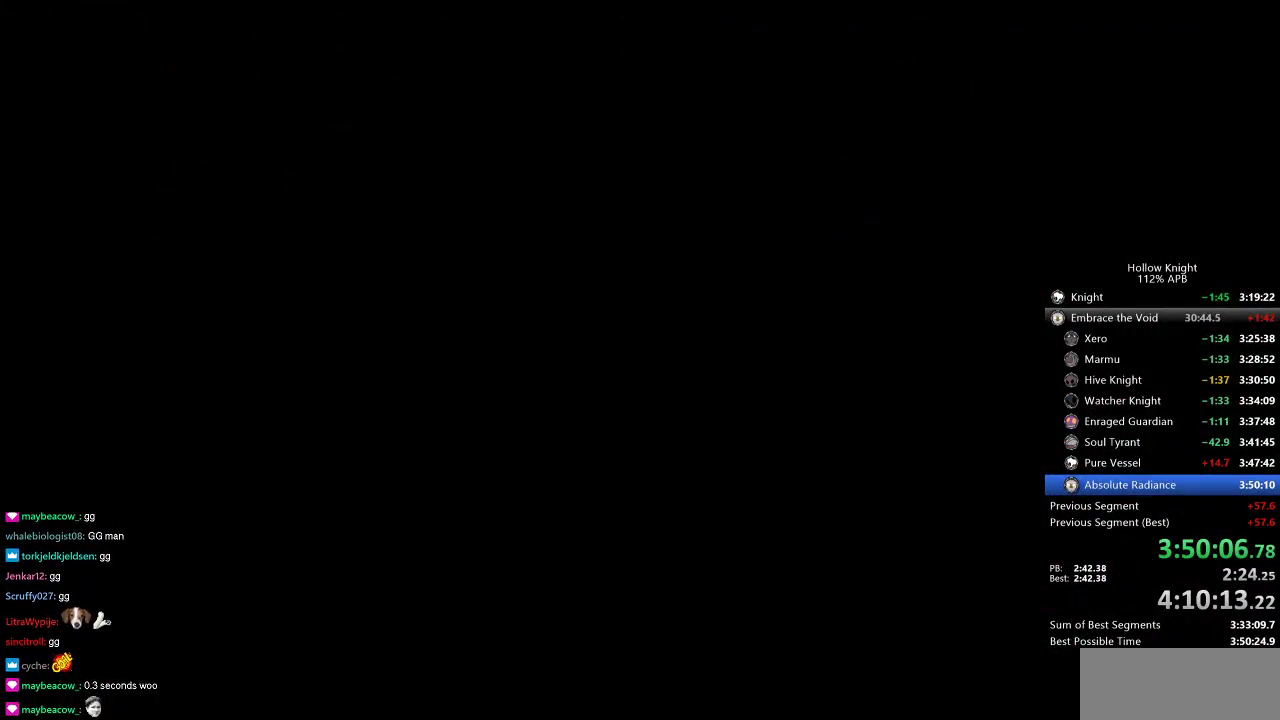
{"keys": [], "events": [[167, "nail", "down"], [267, "nail", "up"]]}